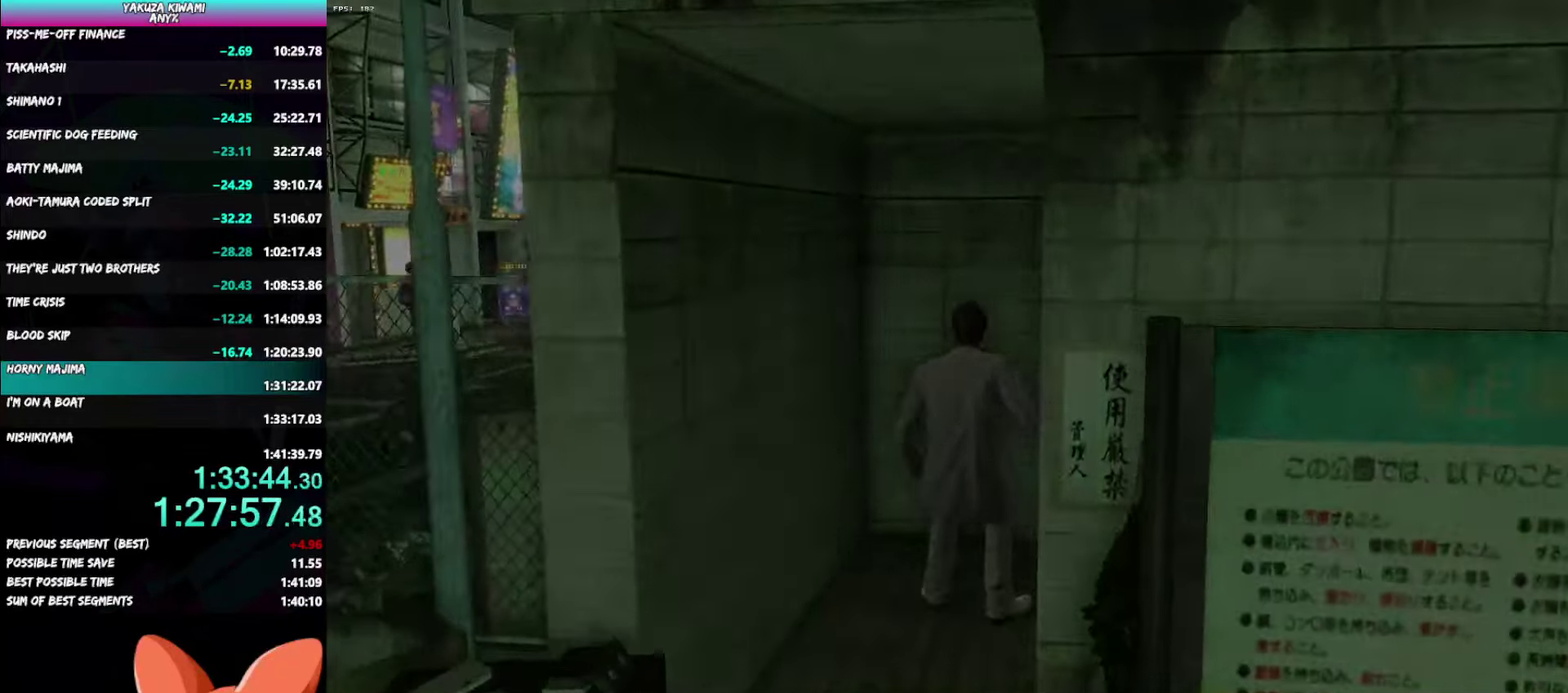
Gameplay with a controller (Xbox layout); each line is a JSON object with the inputs held at the frame after it. "events" lists button and stick changes between this image and that frame as [ms after this image, input, new state], when the widget could be followed in between. Not read: DPAD_LEFT DPAD_UP R2.
{"buttons": ["A", "R1"], "left_stick": "down-right", "right_stick": "center"}
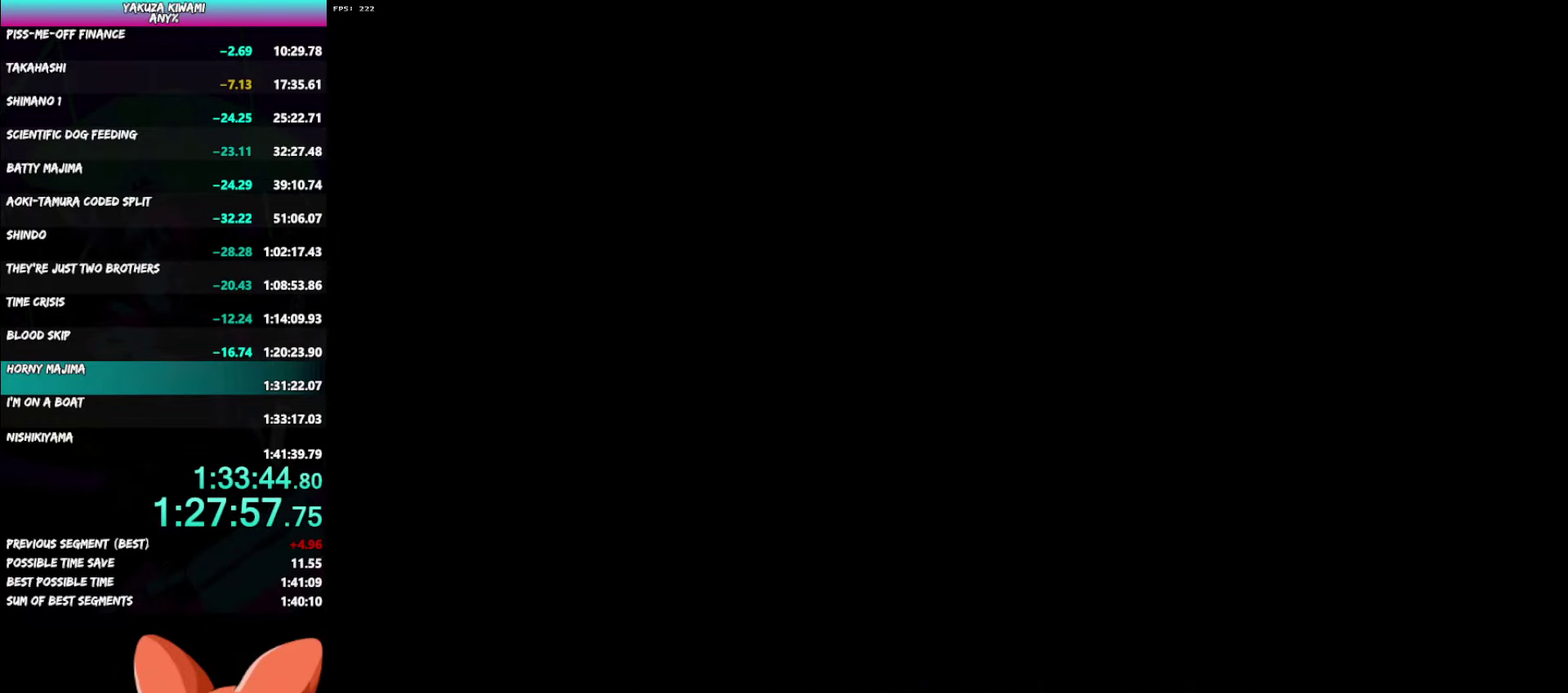
{"buttons": ["A", "R1"], "left_stick": "down-right", "right_stick": "center"}
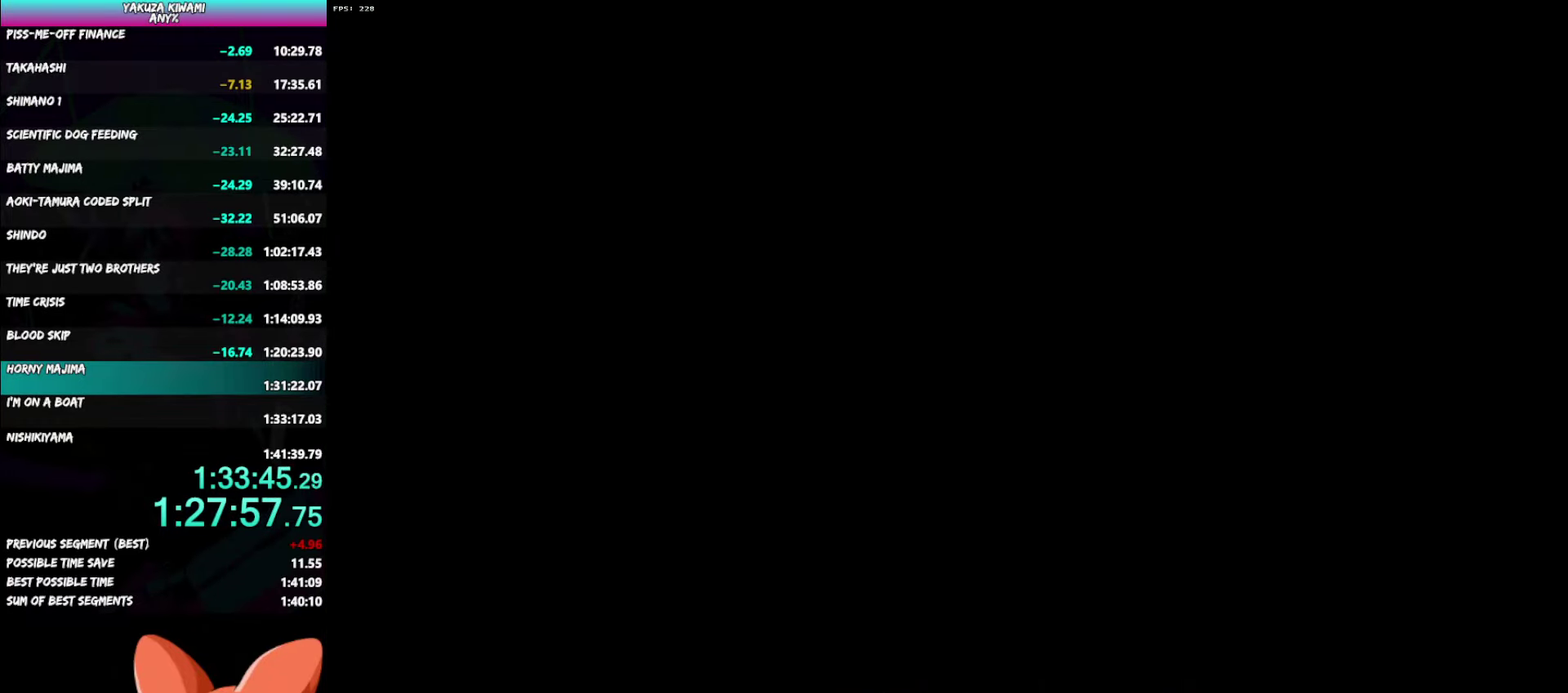
{"buttons": ["A", "R1"], "left_stick": "down-right", "right_stick": "center"}
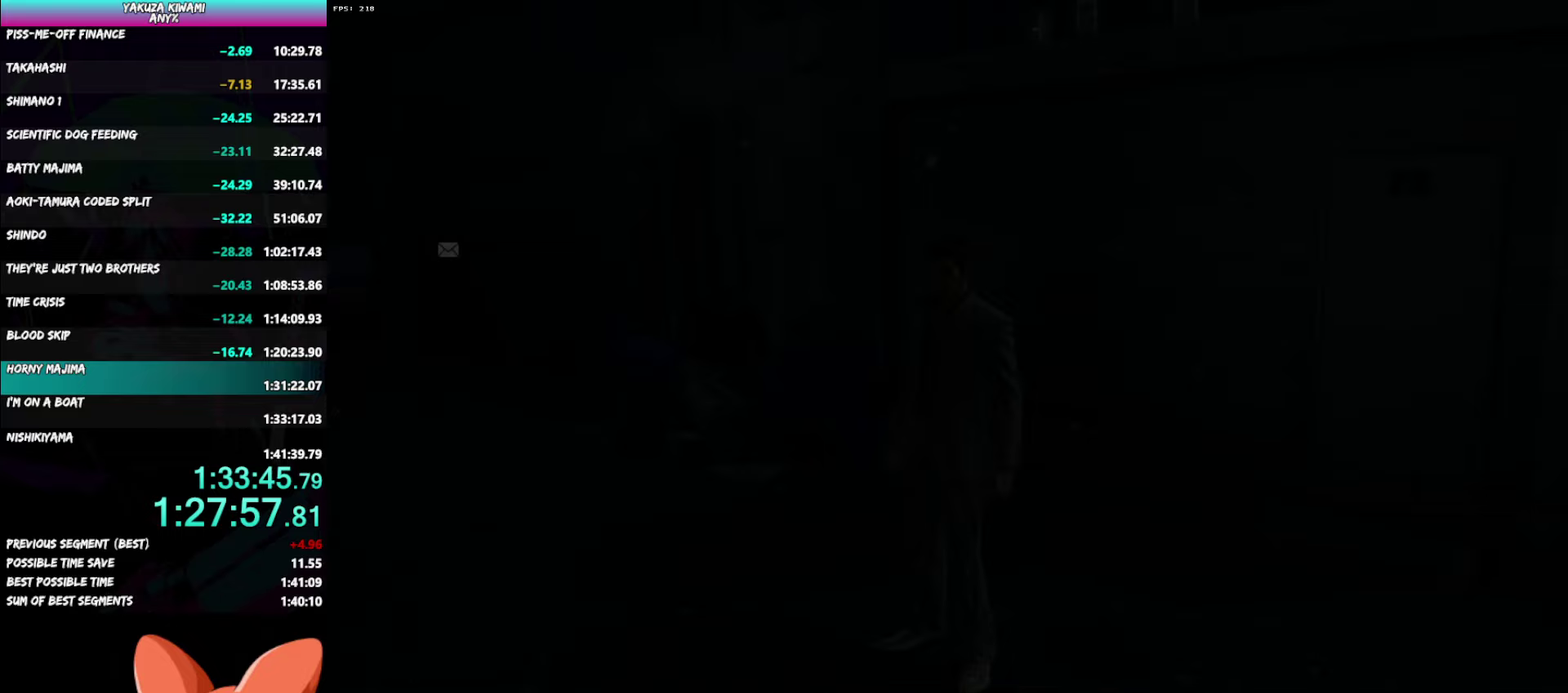
{"buttons": ["A"], "left_stick": "down-right", "right_stick": "right"}
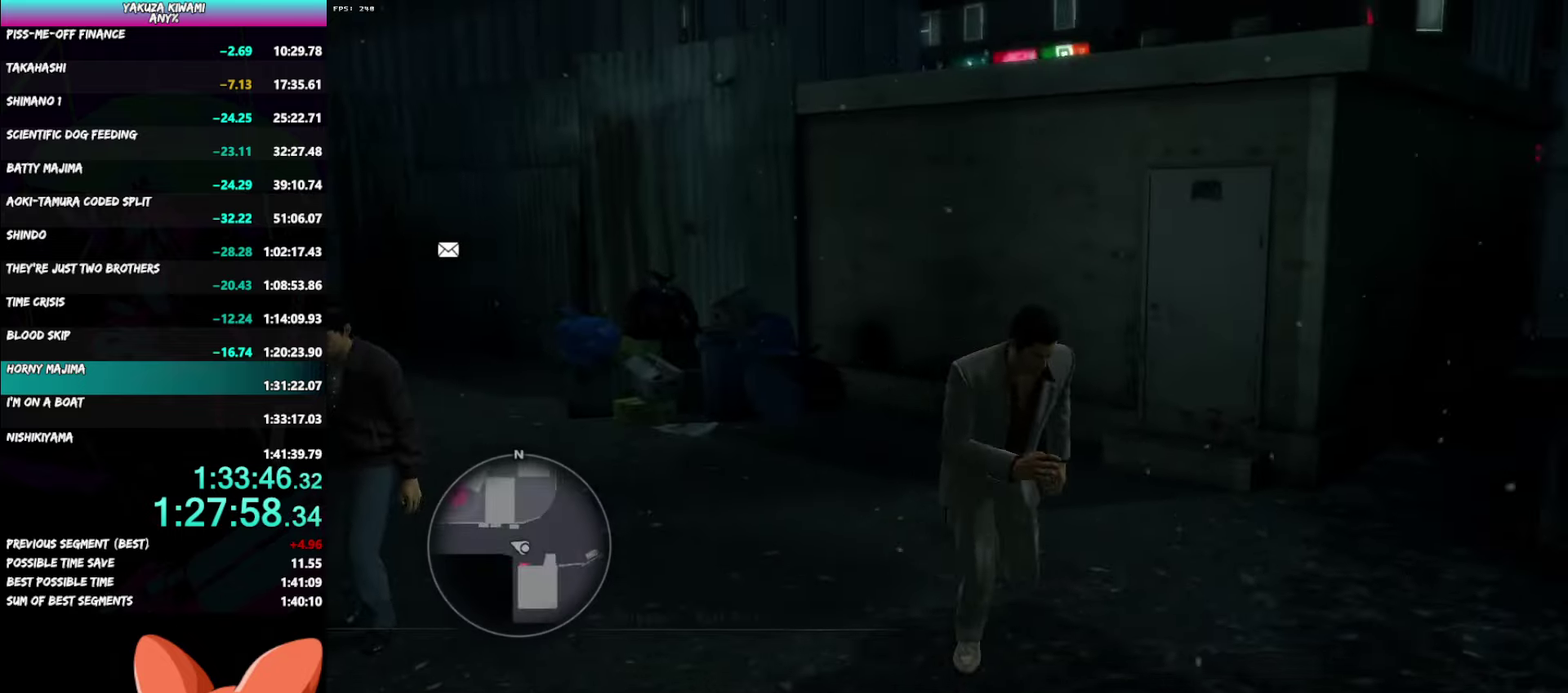
{"buttons": ["A"], "left_stick": "up-right", "right_stick": "right"}
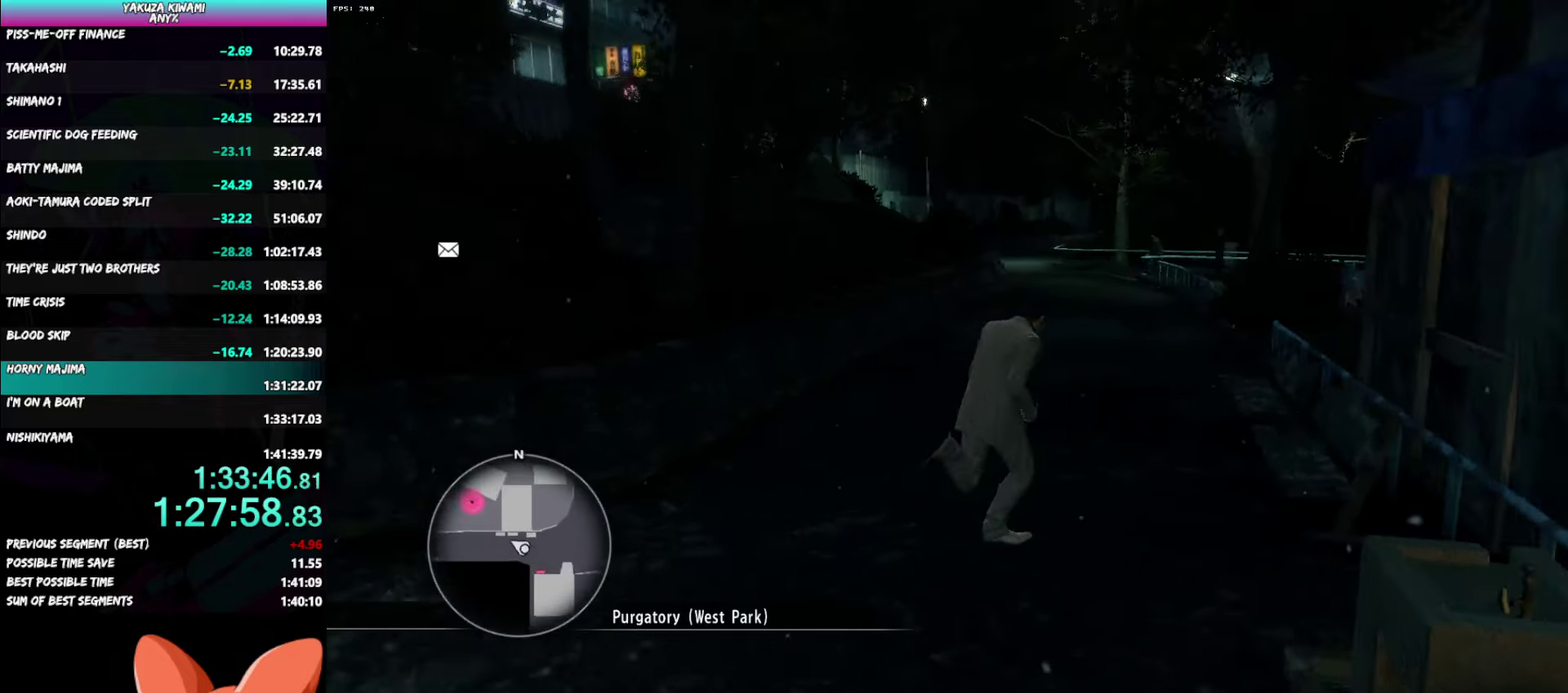
{"buttons": ["A"], "left_stick": "up-left", "right_stick": "right"}
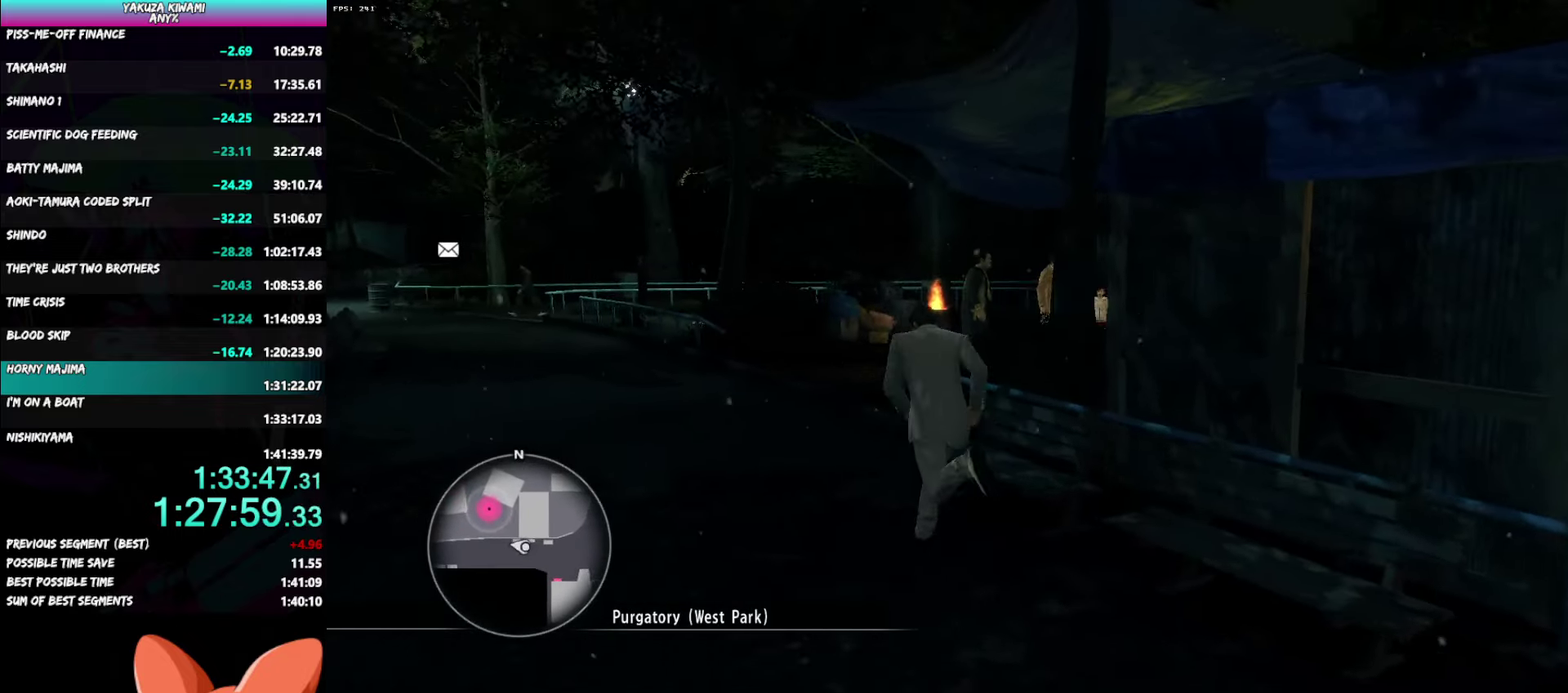
{"buttons": ["A"], "left_stick": "up-left", "right_stick": "right", "events": []}
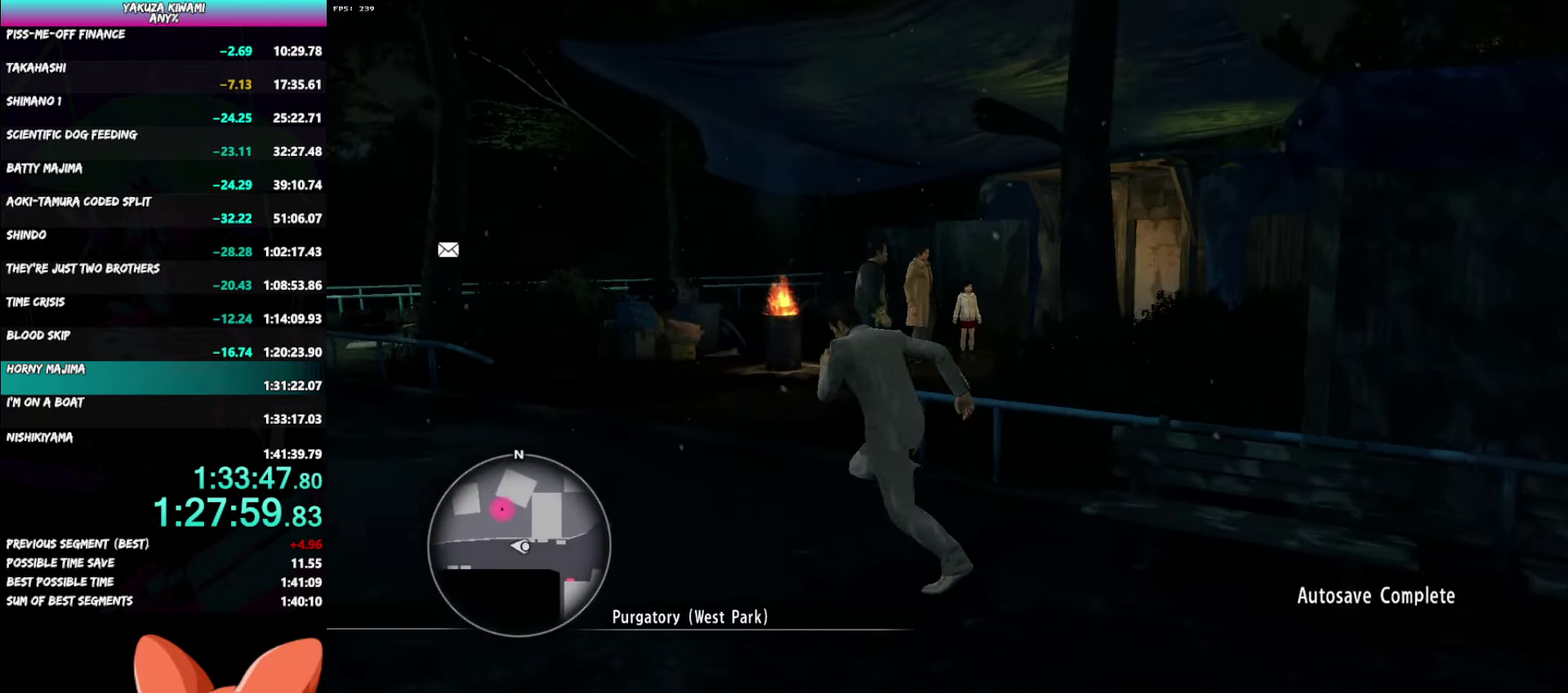
{"buttons": ["A"], "left_stick": "up-right", "right_stick": "center"}
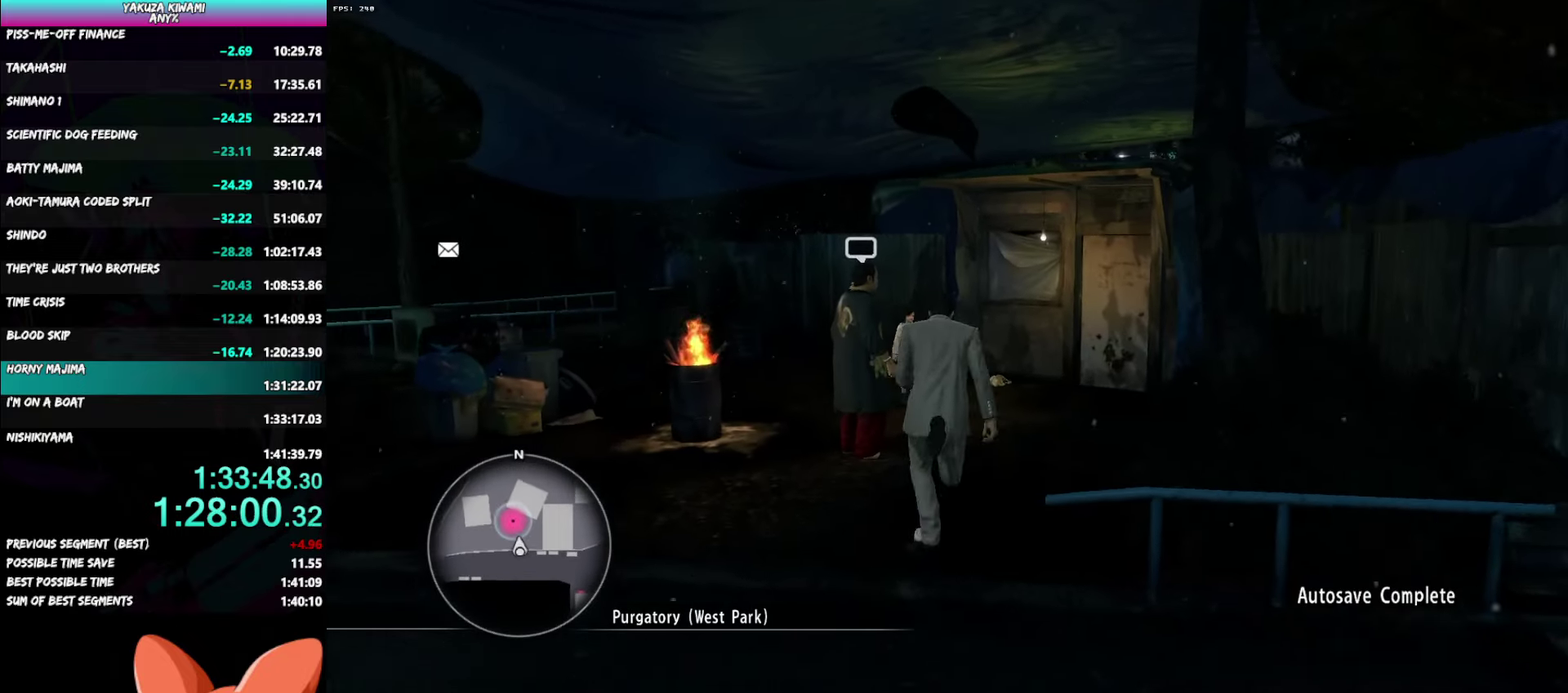
{"buttons": [], "left_stick": "center", "right_stick": "center"}
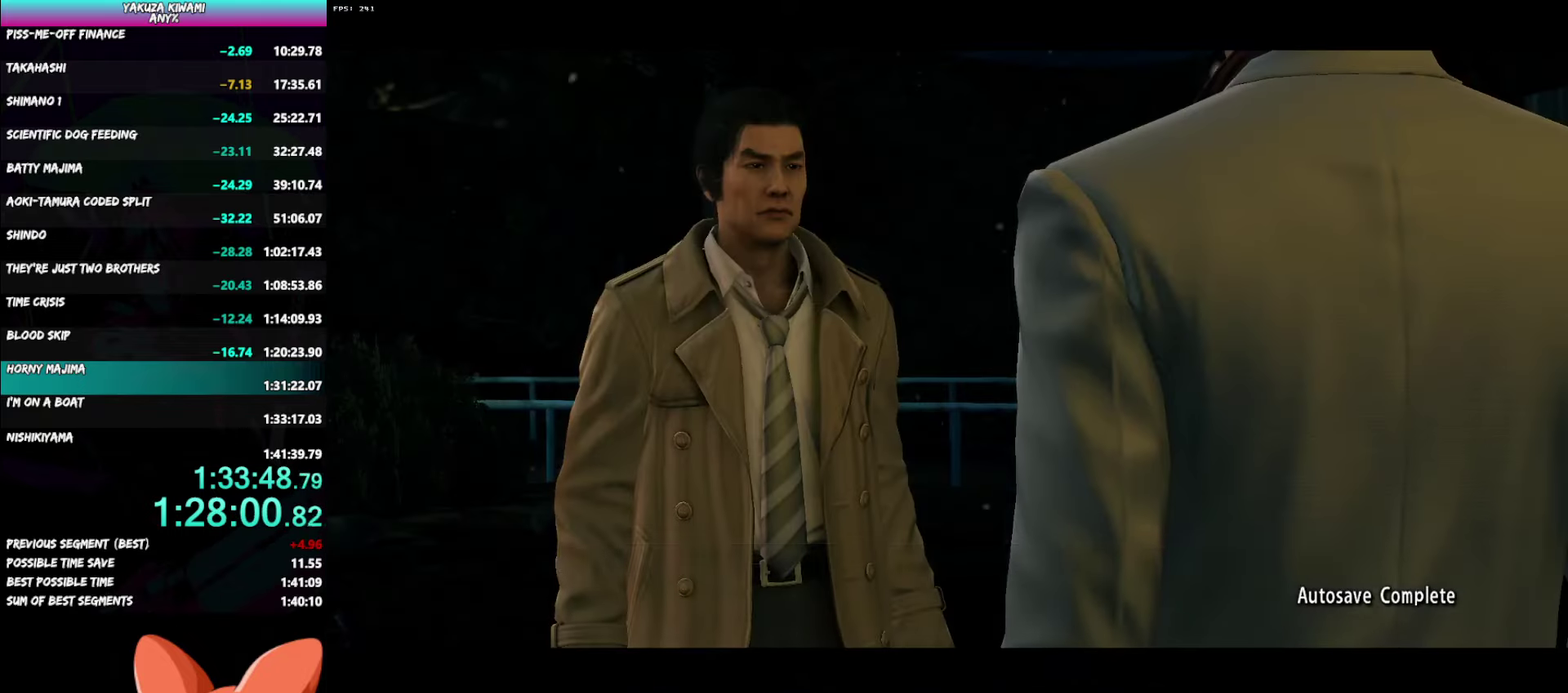
{"buttons": ["A", "R1"], "left_stick": "center", "right_stick": "center", "events": [[50, "A", "down"], [117, "A", "up"], [200, "A", "down"], [200, "R1", "down"]]}
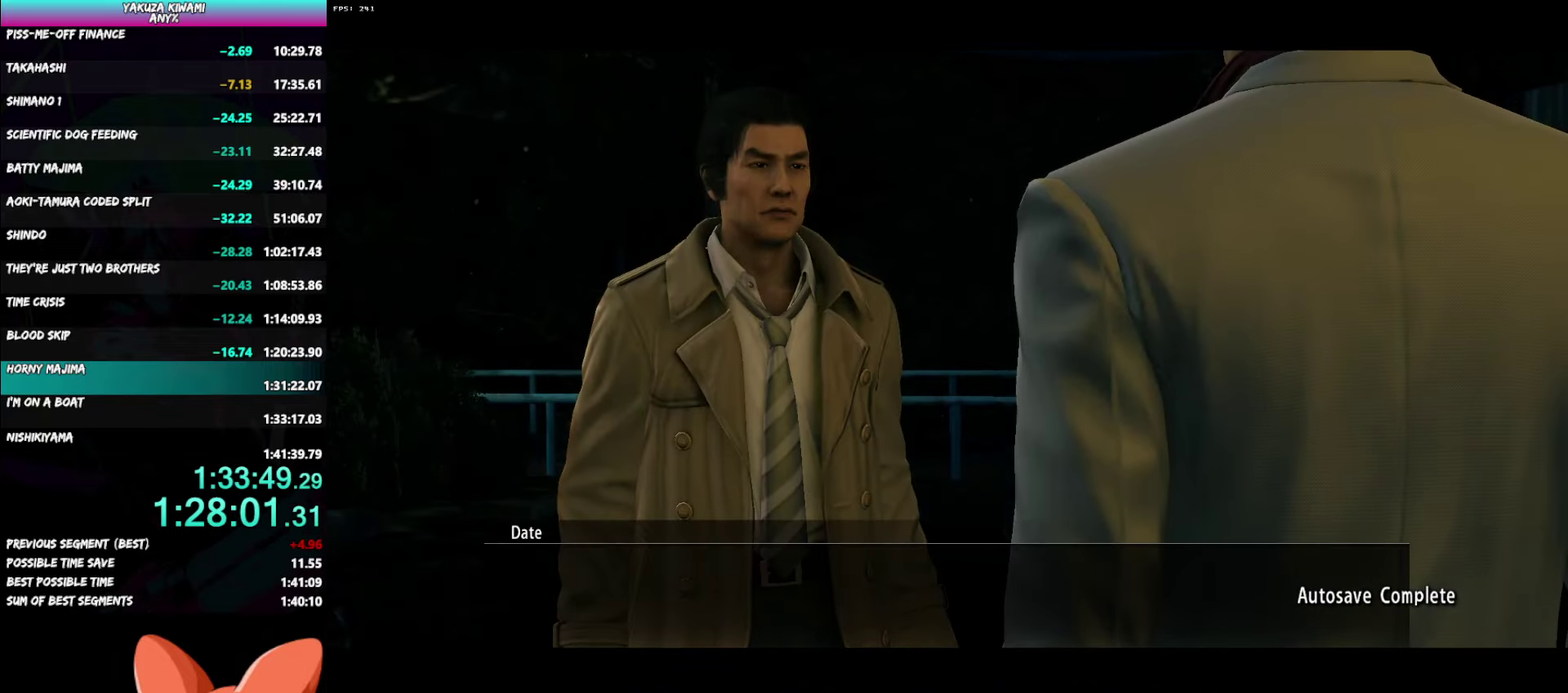
{"buttons": ["A", "R1"], "left_stick": "center", "right_stick": "center", "events": []}
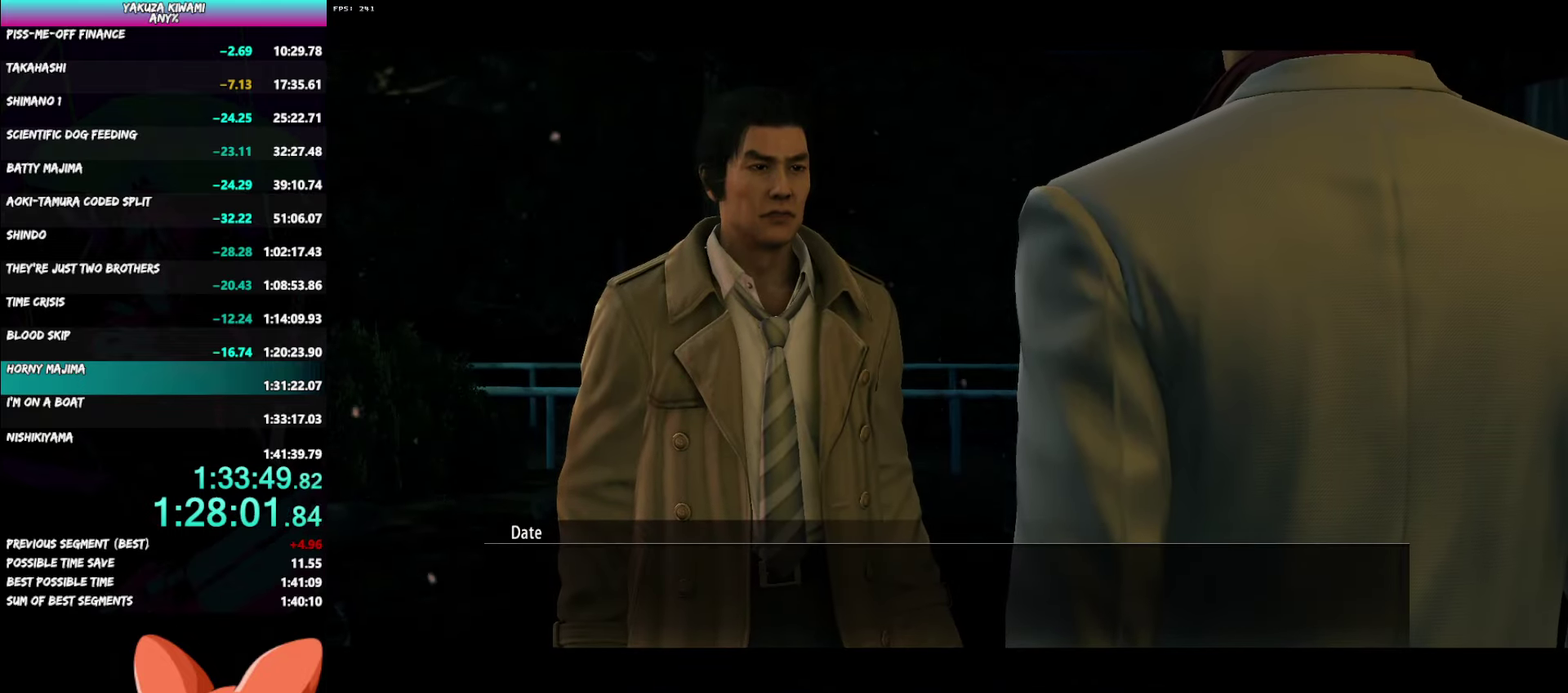
{"buttons": ["A", "R1"], "left_stick": "center", "right_stick": "center", "events": []}
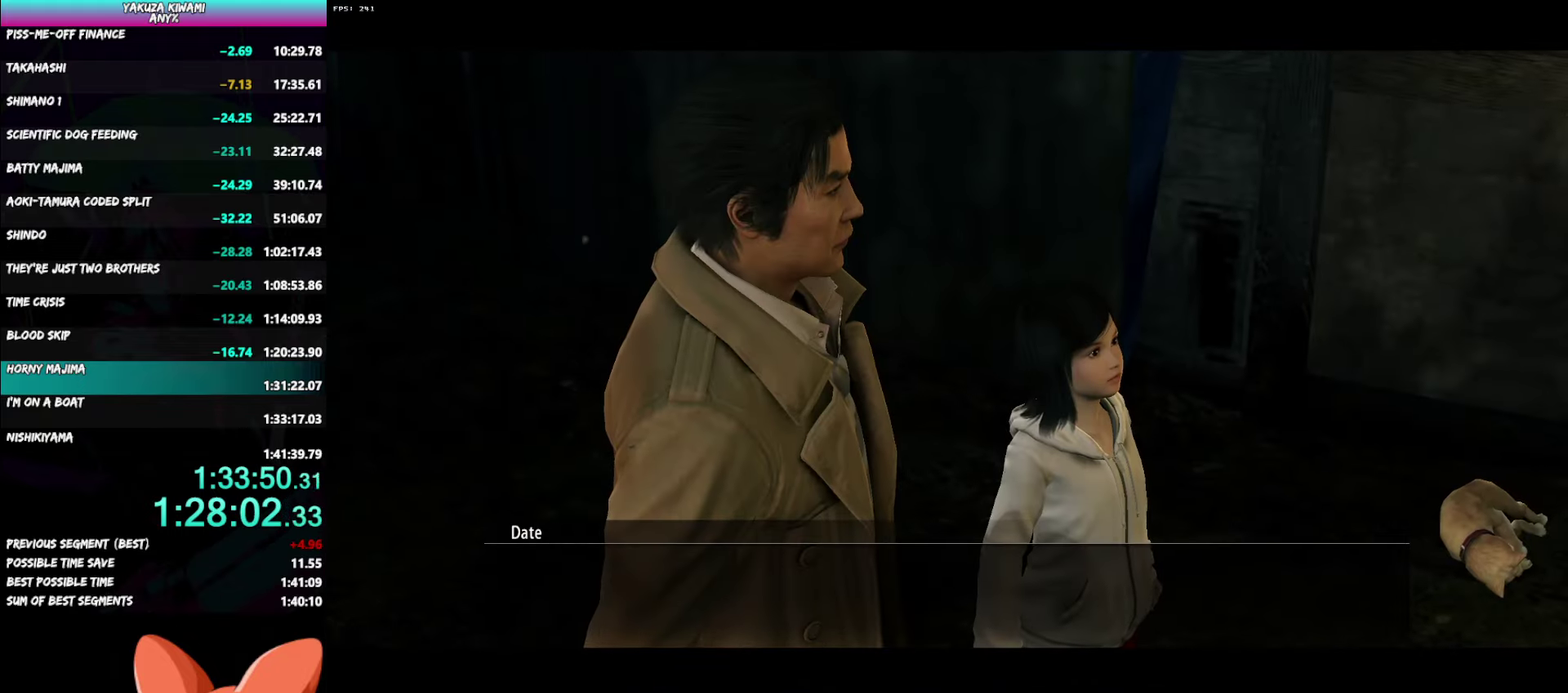
{"buttons": ["A", "R1"], "left_stick": "center", "right_stick": "center", "events": []}
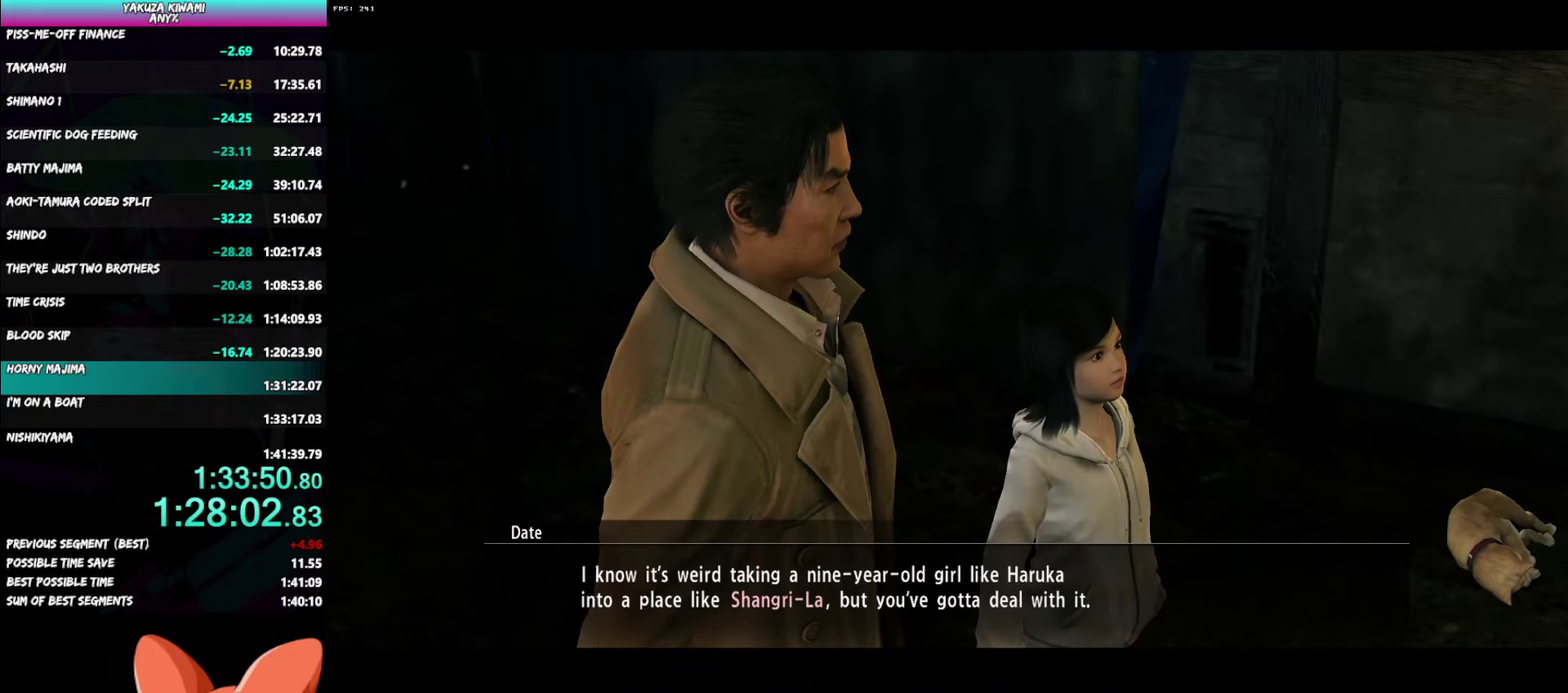
{"buttons": ["A", "R1"], "left_stick": "center", "right_stick": "center", "events": [[400, "A", "up"], [467, "A", "down"]]}
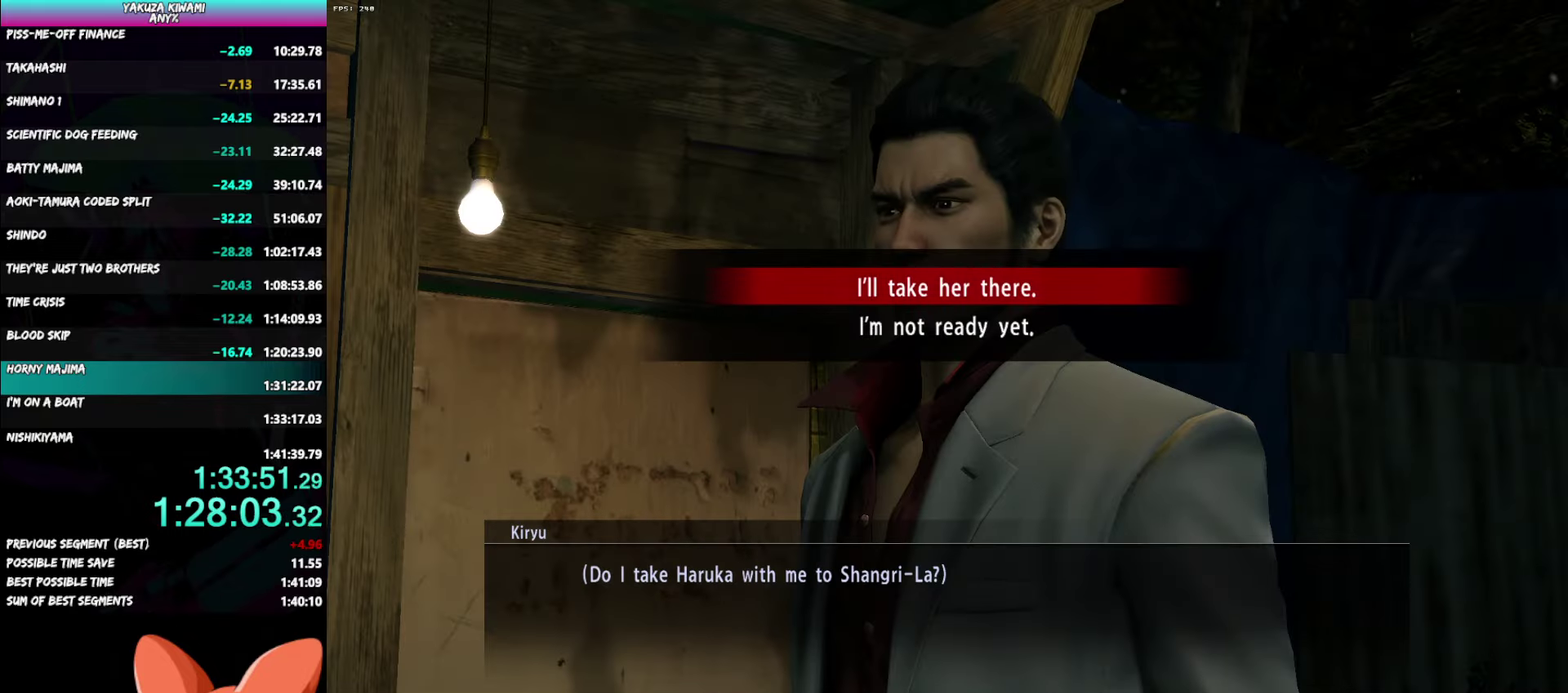
{"buttons": ["A", "R1"], "left_stick": "center", "right_stick": "center", "events": [[83, "A", "up"], [133, "A", "down"], [233, "A", "up"], [300, "A", "down"]]}
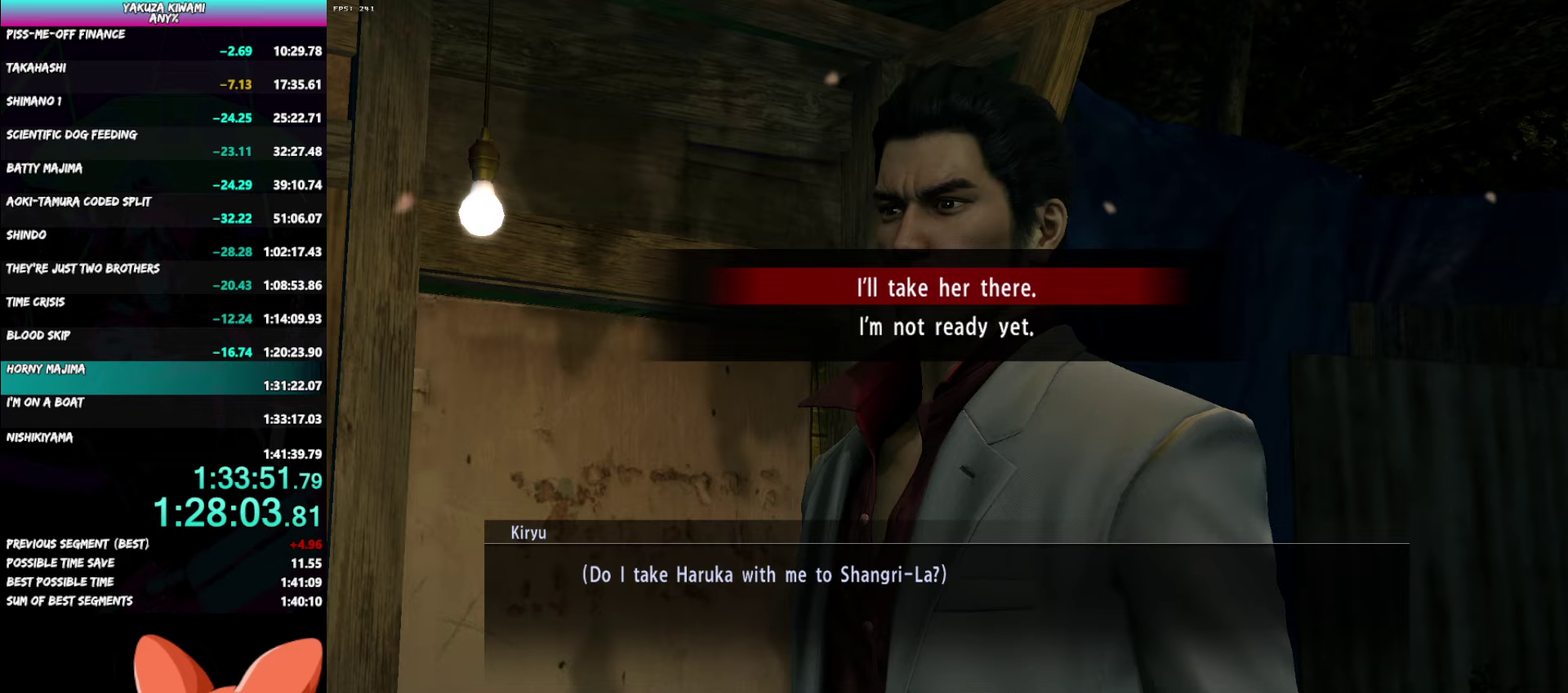
{"buttons": ["A", "R1"], "left_stick": "down", "right_stick": "center", "events": [[317, "left_stick", "down"]]}
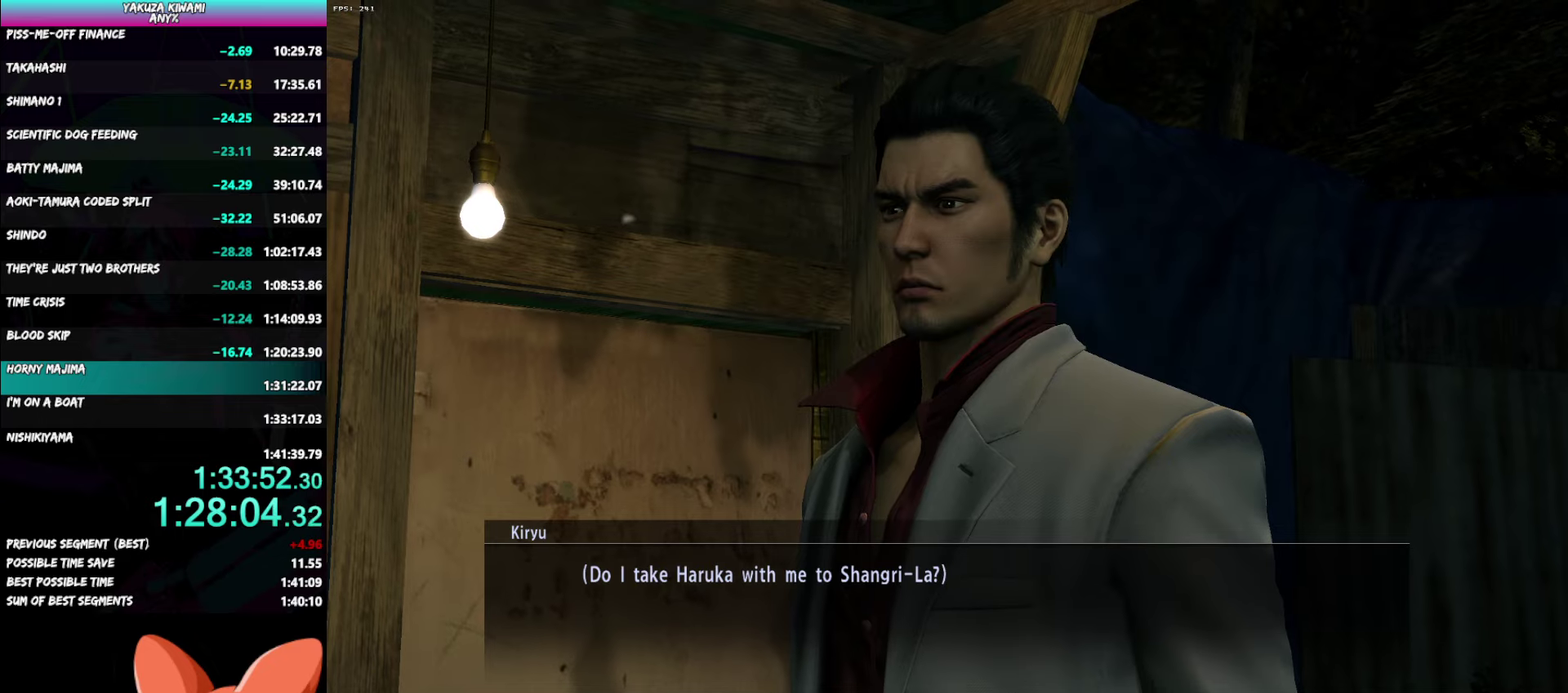
{"buttons": ["A", "R1"], "left_stick": "down", "right_stick": "center", "events": []}
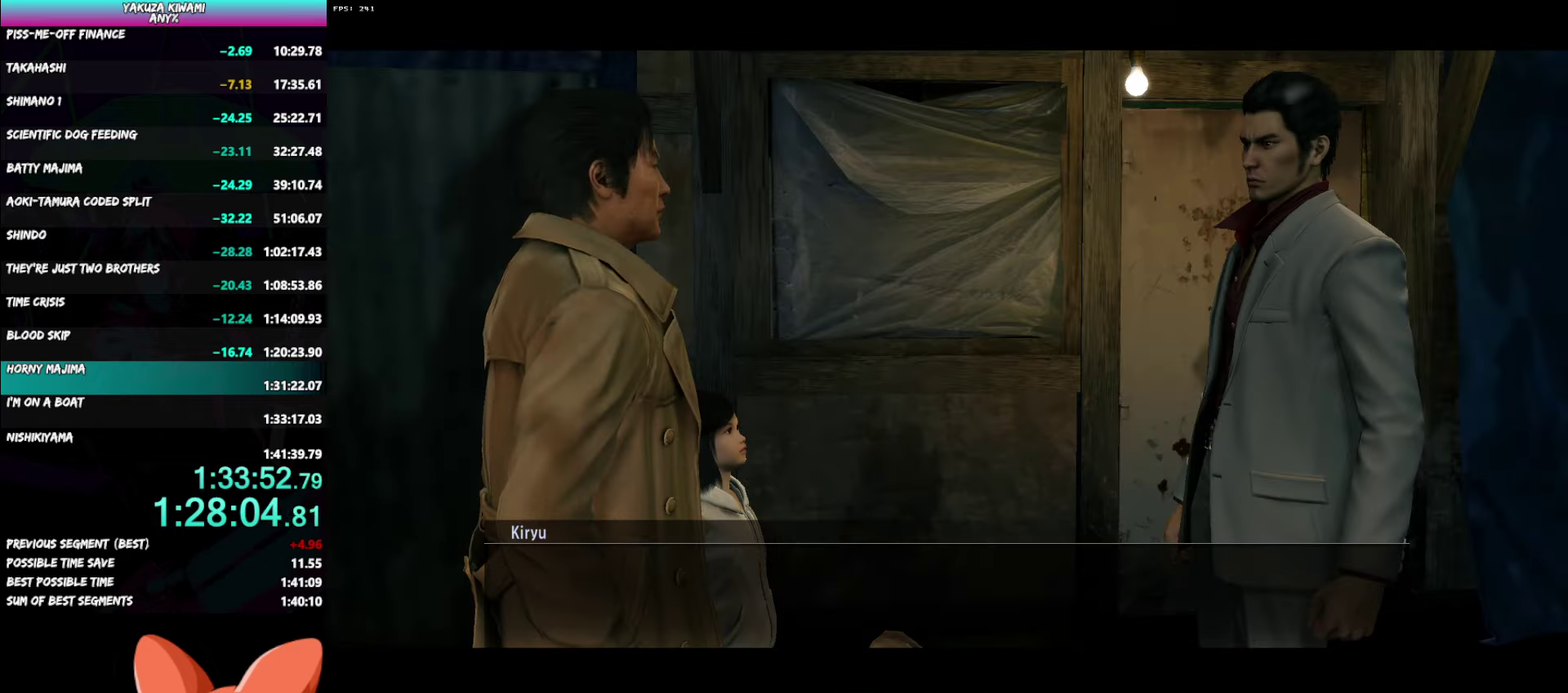
{"buttons": ["A", "R1"], "left_stick": "down", "right_stick": "center", "events": []}